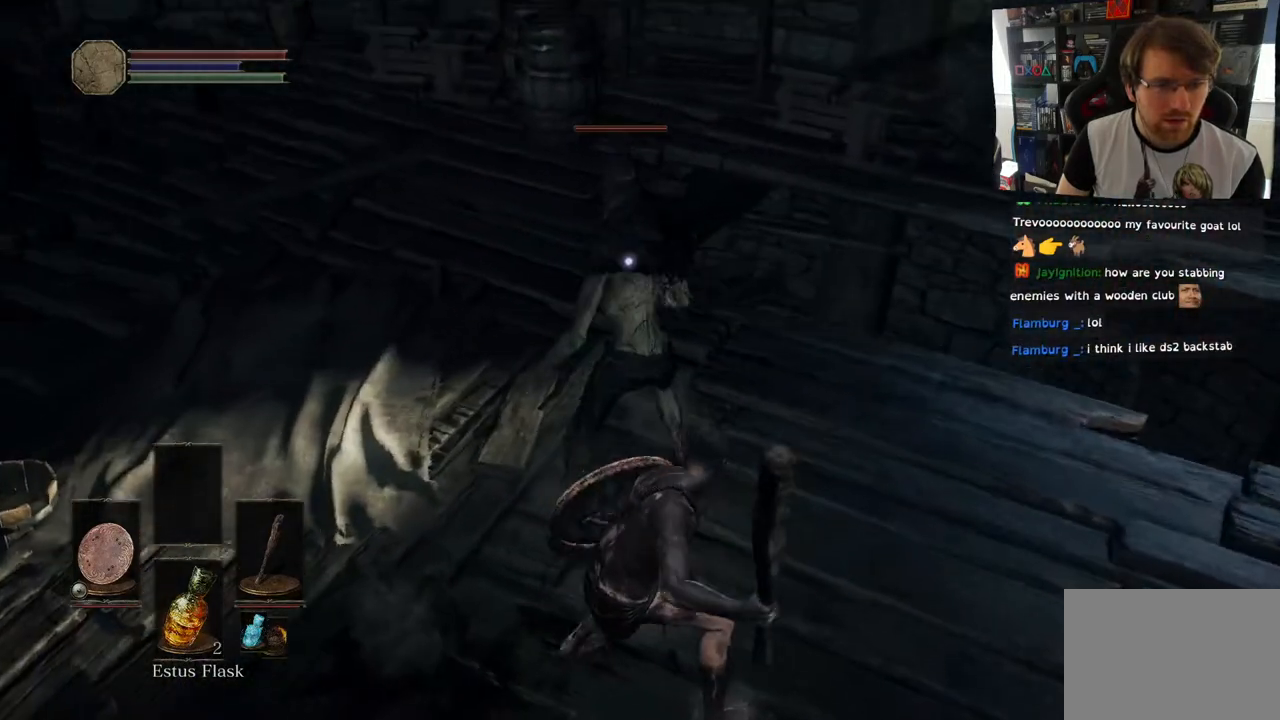
Gameplay with a controller (PlayStation layout); each line is a JSON object with the inputs held at the frame after it. "events" lists button and stick changes between this image and that frame as [ms after this image, input, new state], when the widget could be followed in between.
{"buttons": [], "left_stick": "up", "right_stick": "center", "events": [[50, "left_stick", "center"], [133, "left_stick", "up-right"], [167, "R1", "up"], [183, "left_stick", "center"], [200, "right_stick", "center"], [250, "R1", "down"], [467, "R1", "up"], [483, "left_stick", "up"]]}
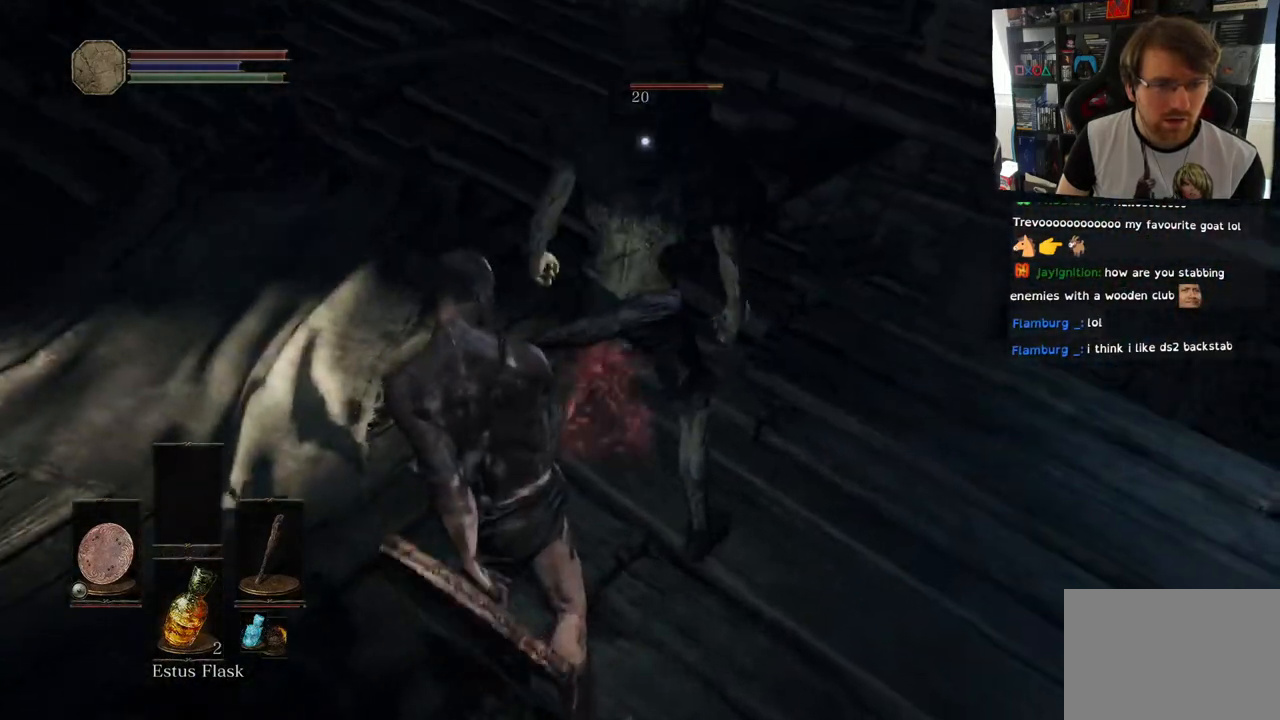
{"buttons": [], "left_stick": "up", "right_stick": "center", "events": []}
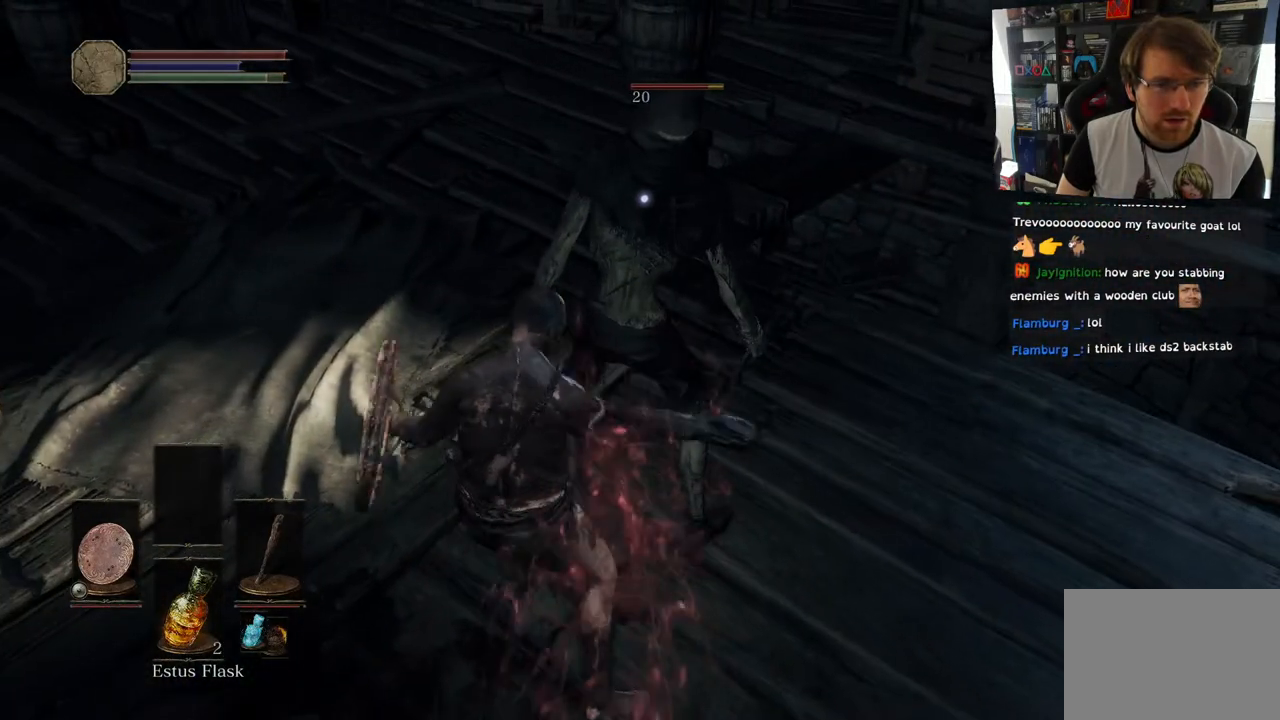
{"buttons": [], "left_stick": "center", "right_stick": "center", "events": [[67, "left_stick", "center"]]}
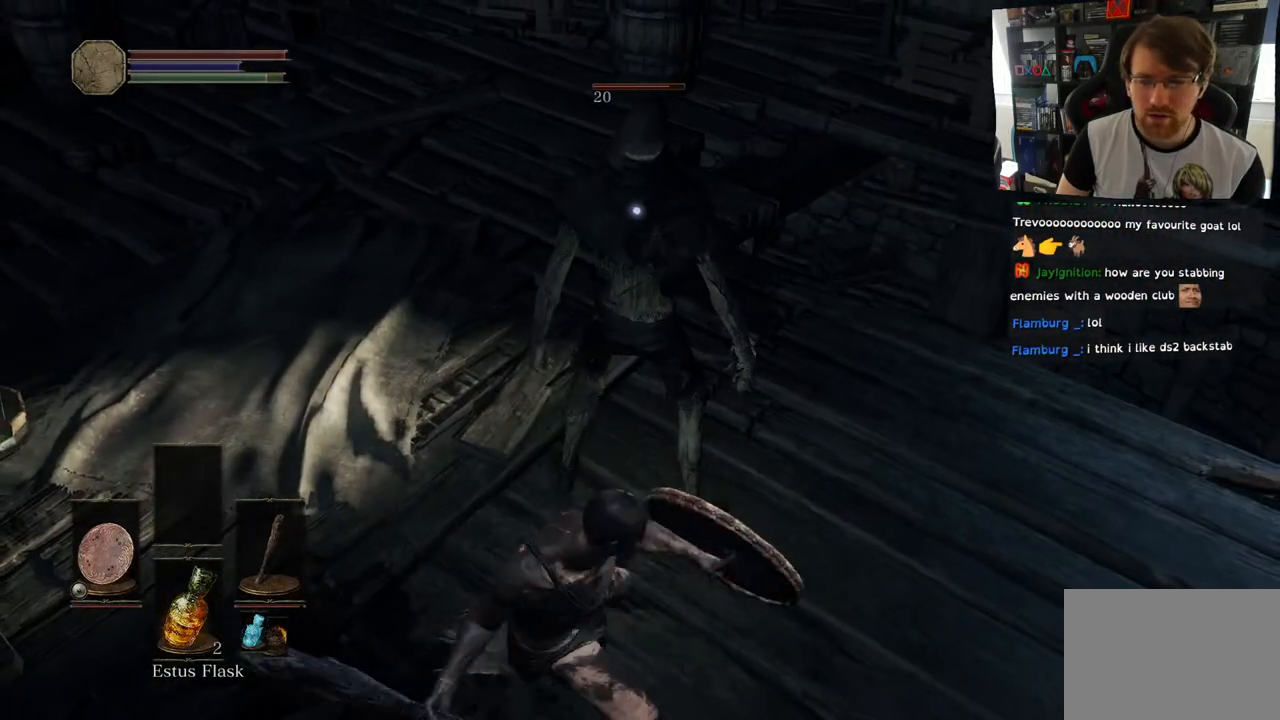
{"buttons": [], "left_stick": "center", "right_stick": "center", "events": []}
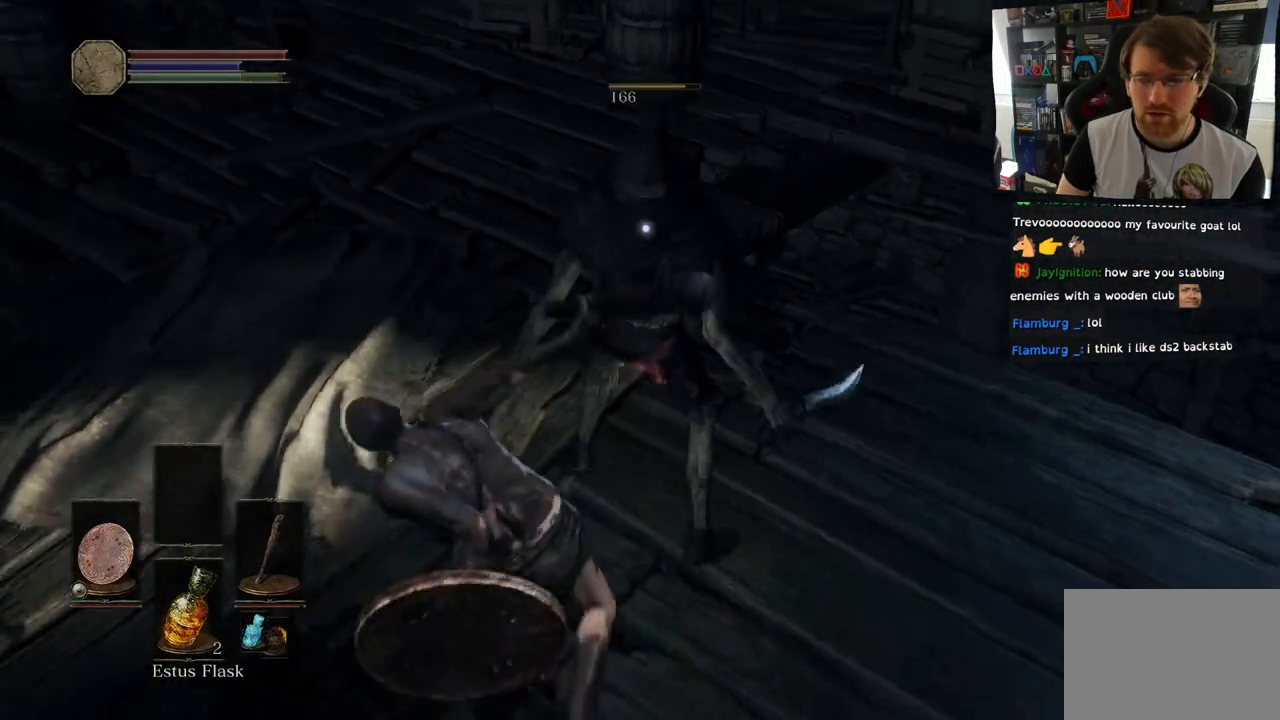
{"buttons": [], "left_stick": "center", "right_stick": "center", "events": []}
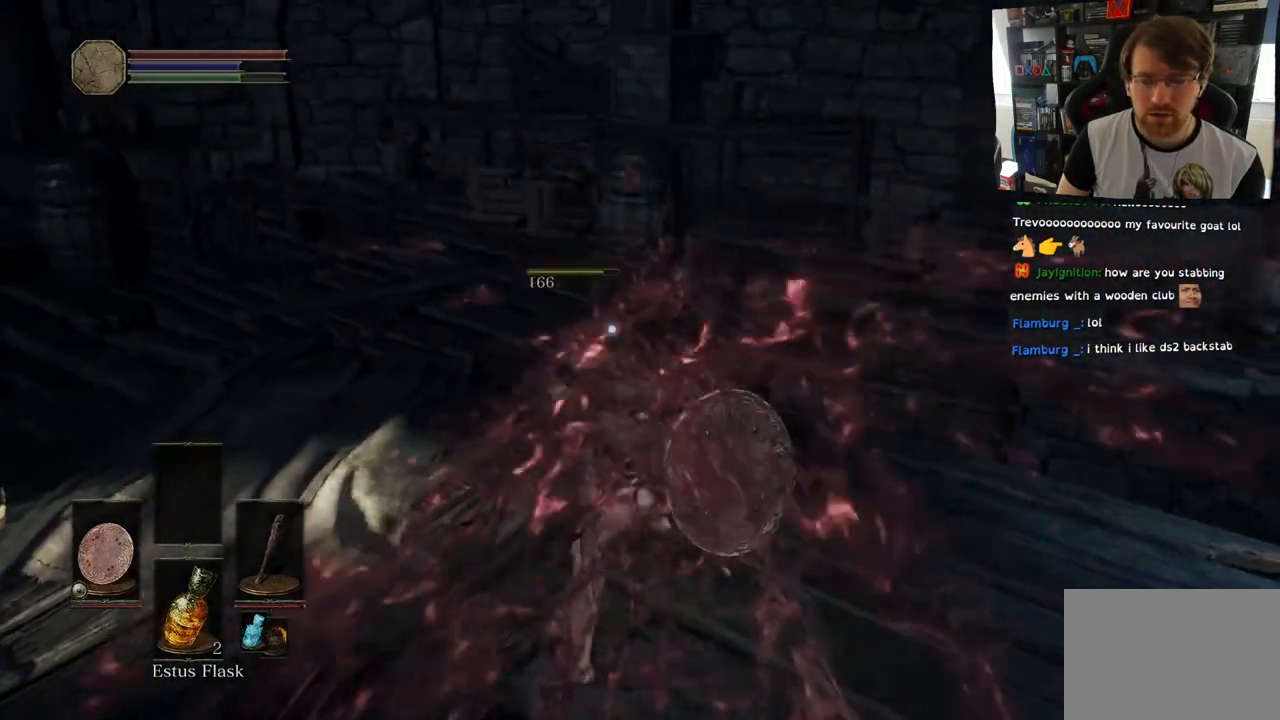
{"buttons": [], "left_stick": "center", "right_stick": "down-left", "events": [[500, "right_stick", "down-left"]]}
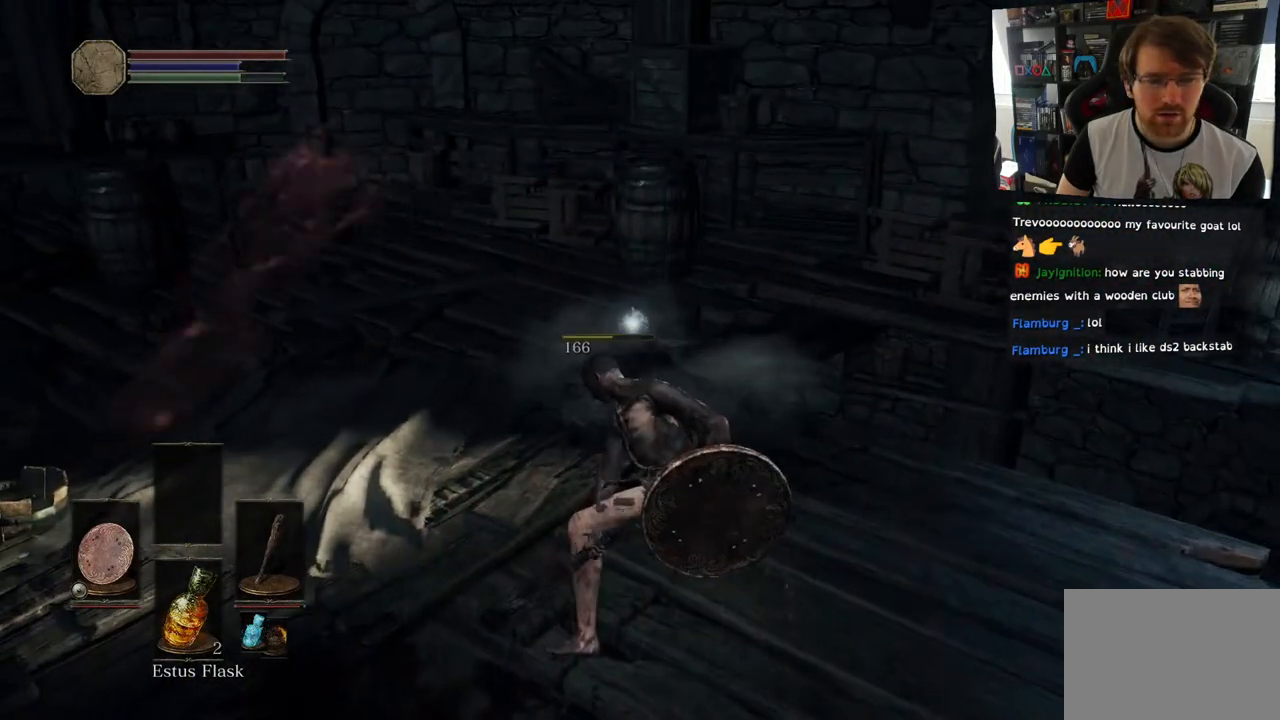
{"buttons": [], "left_stick": "up-right", "right_stick": "left", "events": [[317, "left_stick", "up-right"], [483, "right_stick", "left"]]}
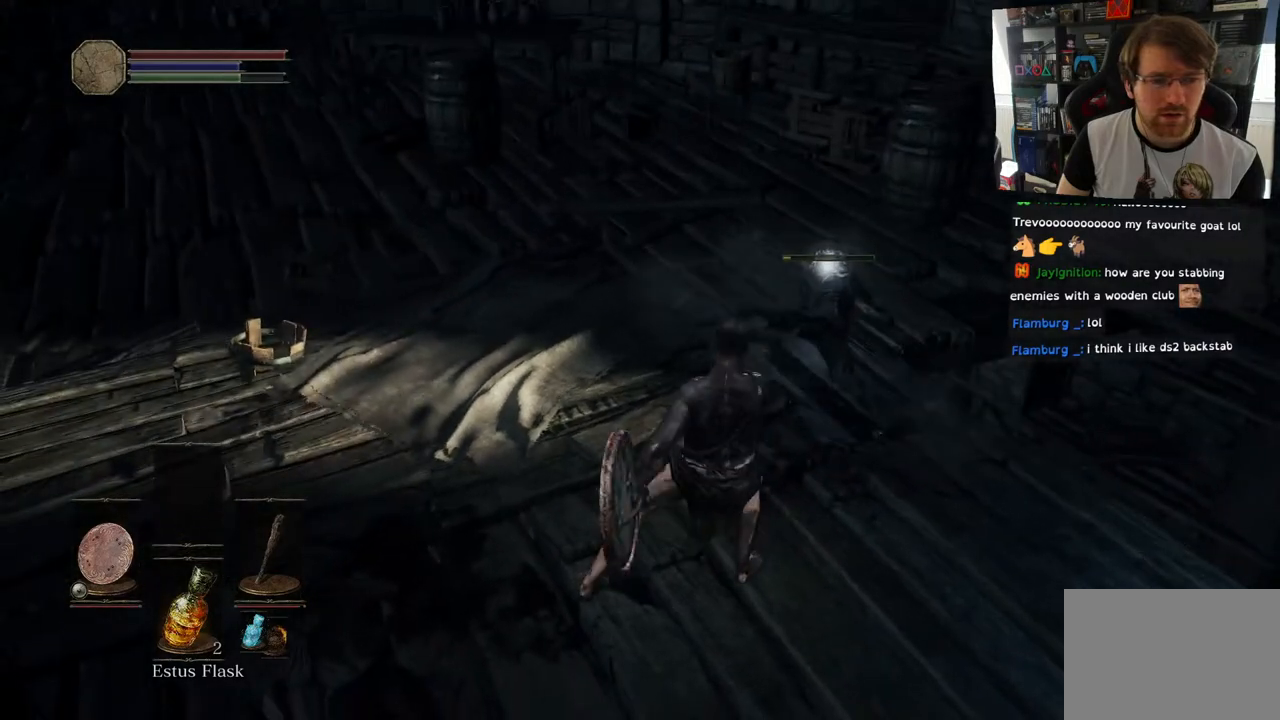
{"buttons": [], "left_stick": "up-right", "right_stick": "center", "events": [[200, "right_stick", "center"]]}
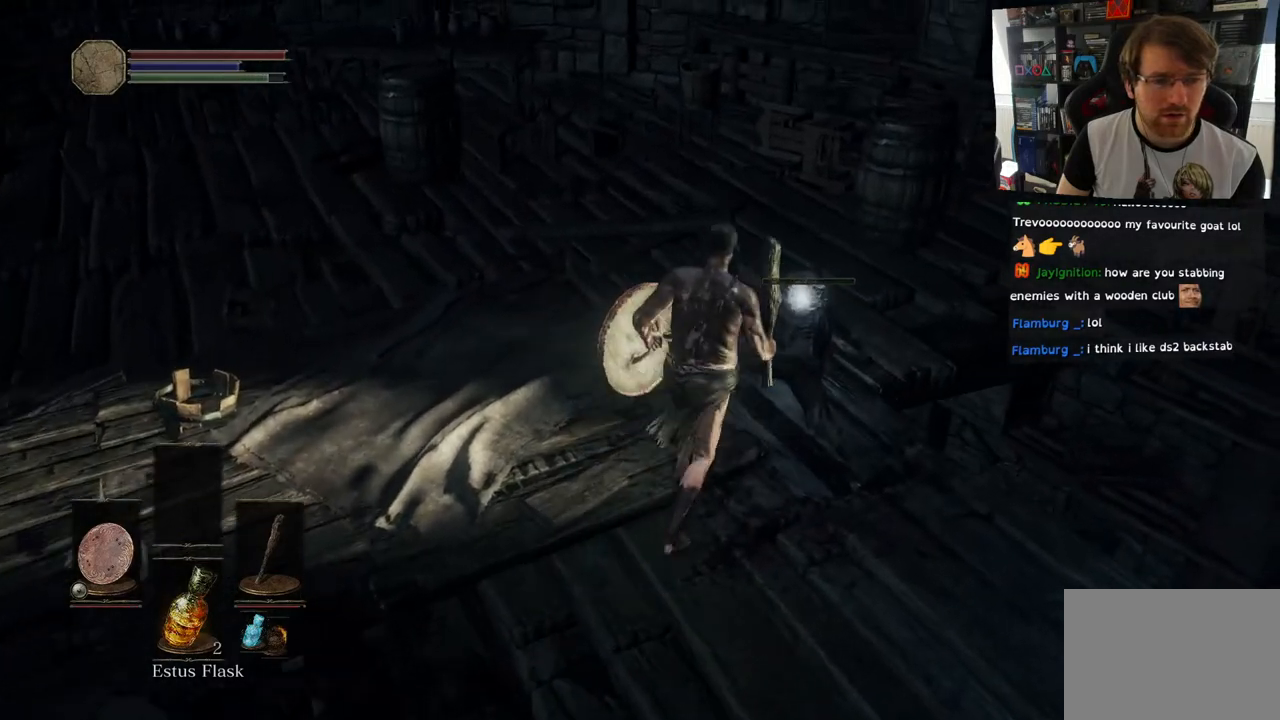
{"buttons": [], "left_stick": "center", "right_stick": "center", "events": [[300, "CROSS", "down"], [350, "left_stick", "center"], [433, "CROSS", "up"]]}
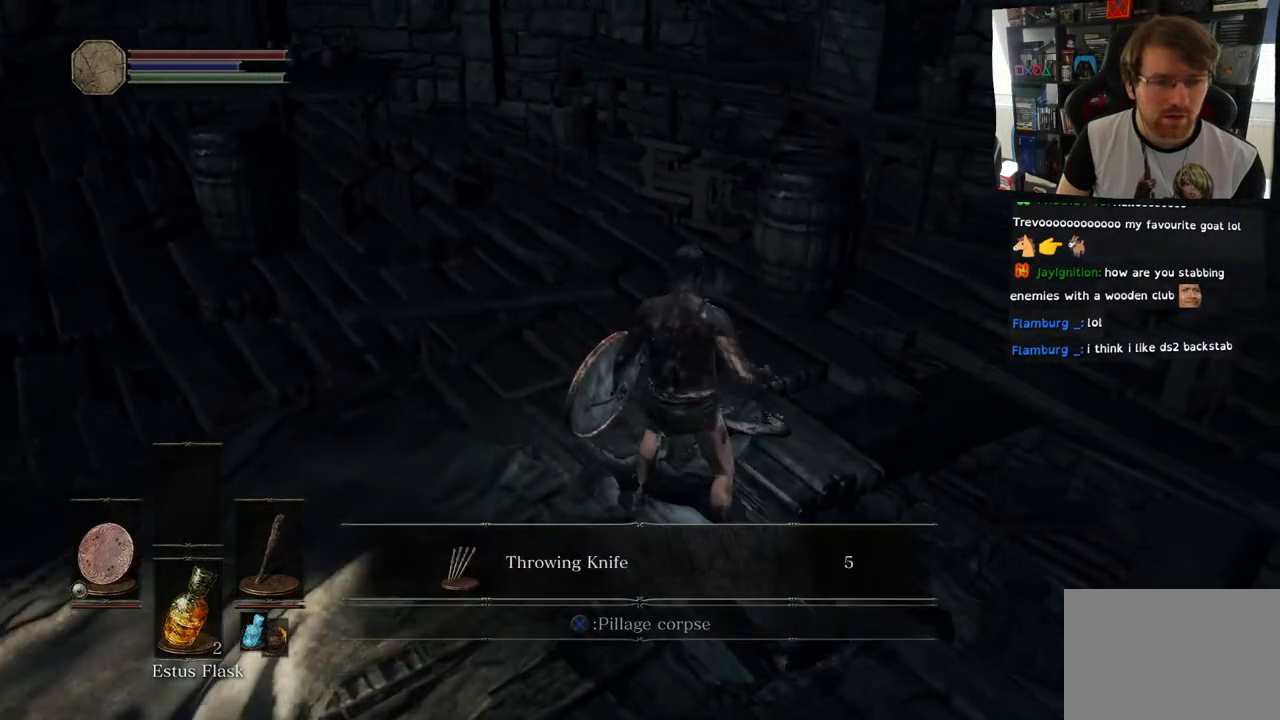
{"buttons": [], "left_stick": "center", "right_stick": "center", "events": []}
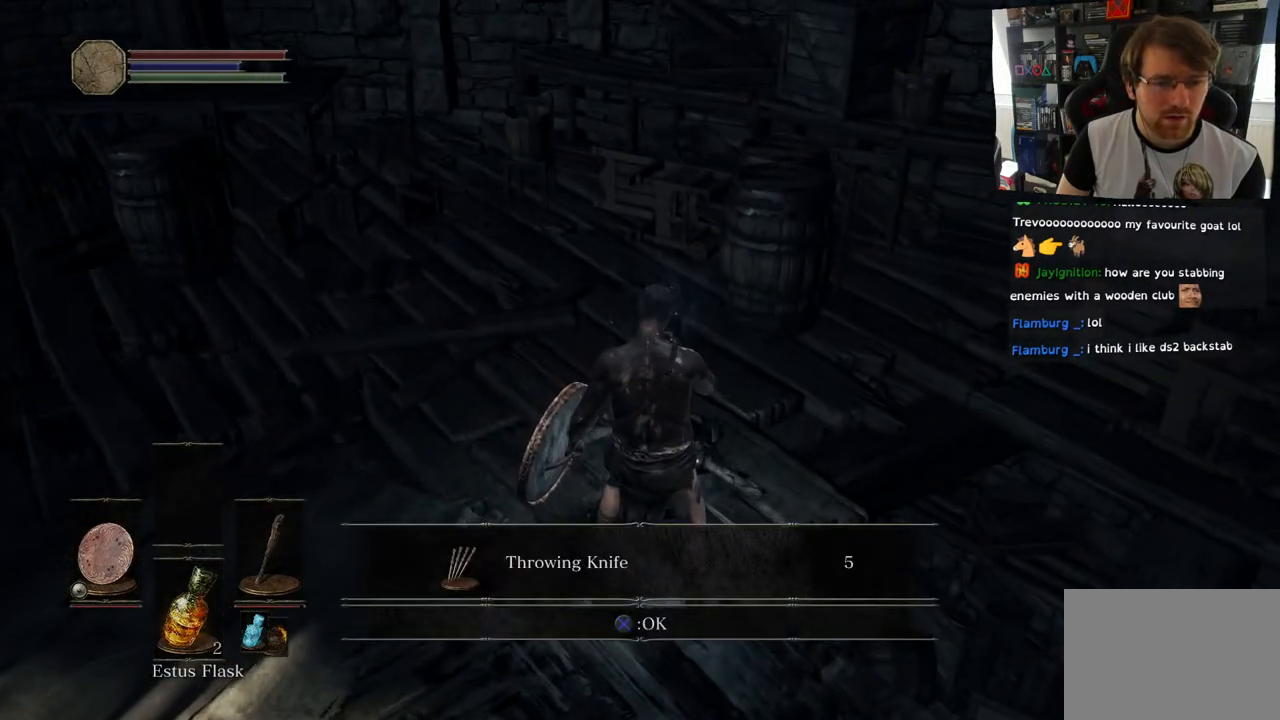
{"buttons": [], "left_stick": "center", "right_stick": "left", "events": [[100, "CROSS", "down"], [217, "CROSS", "up"], [333, "right_stick", "left"]]}
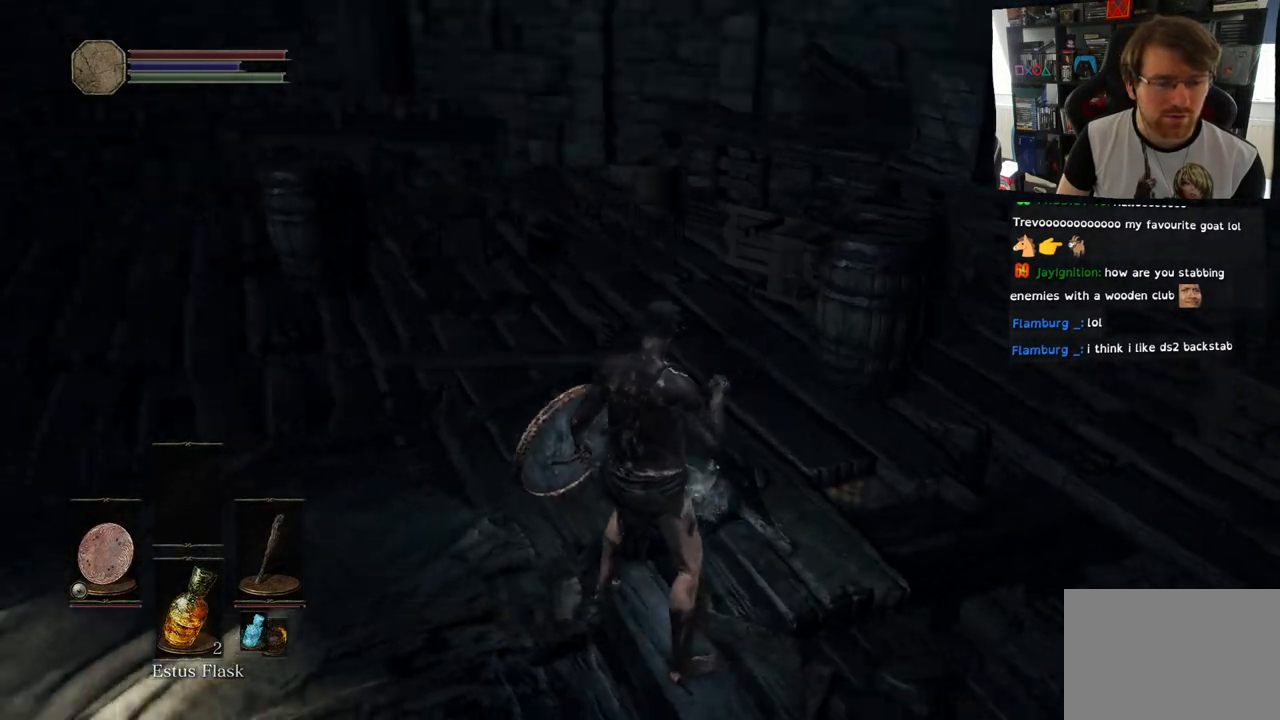
{"buttons": [], "left_stick": "up", "right_stick": "left", "events": [[17, "left_stick", "up-left"], [433, "left_stick", "up"]]}
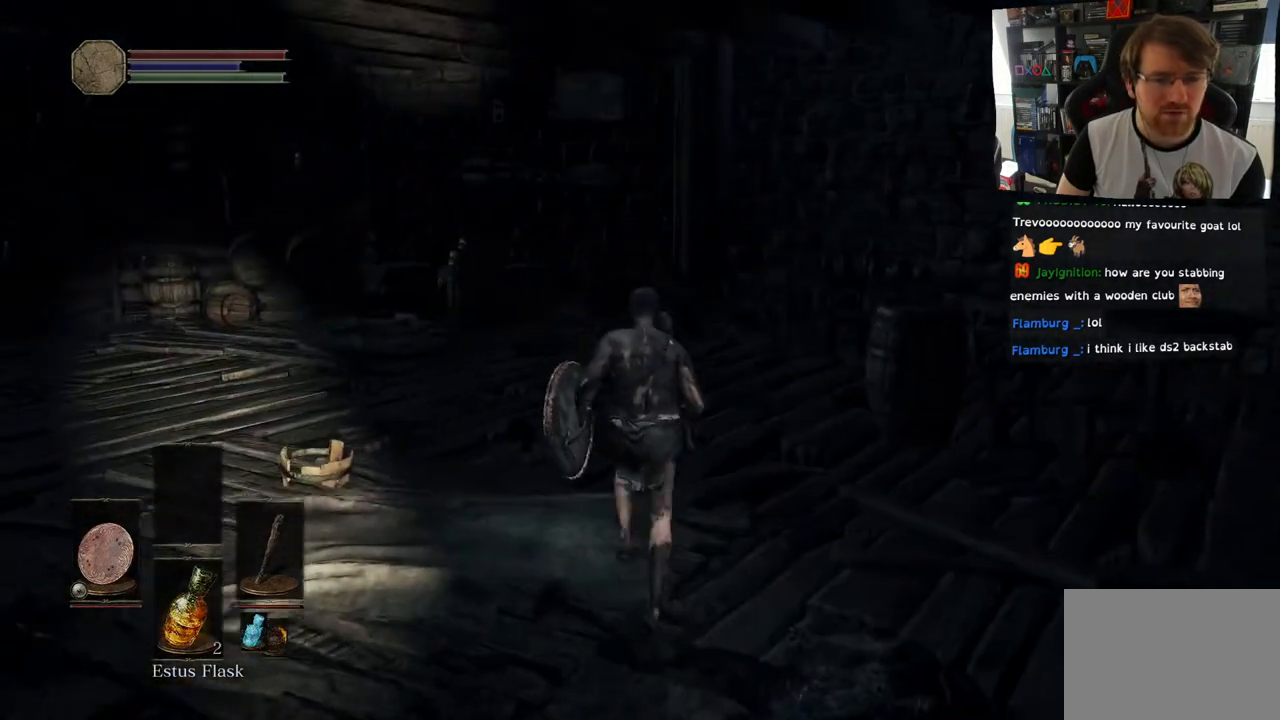
{"buttons": [], "left_stick": "center", "right_stick": "center", "events": [[183, "left_stick", "center"], [500, "right_stick", "center"]]}
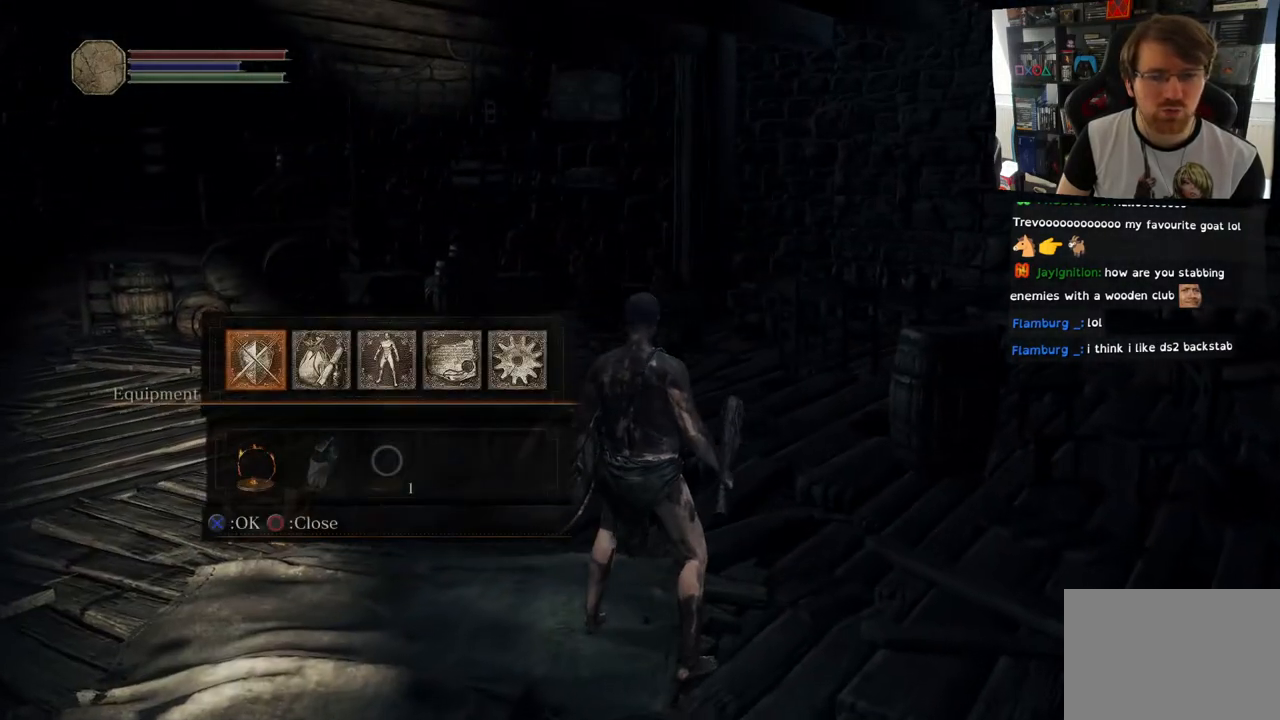
{"buttons": ["CROSS"], "left_stick": "center", "right_stick": "center", "events": [[83, "DPAD_RIGHT", "down"], [183, "DPAD_RIGHT", "up"], [367, "DPAD_LEFT", "down"], [450, "CROSS", "down"], [483, "DPAD_LEFT", "up"]]}
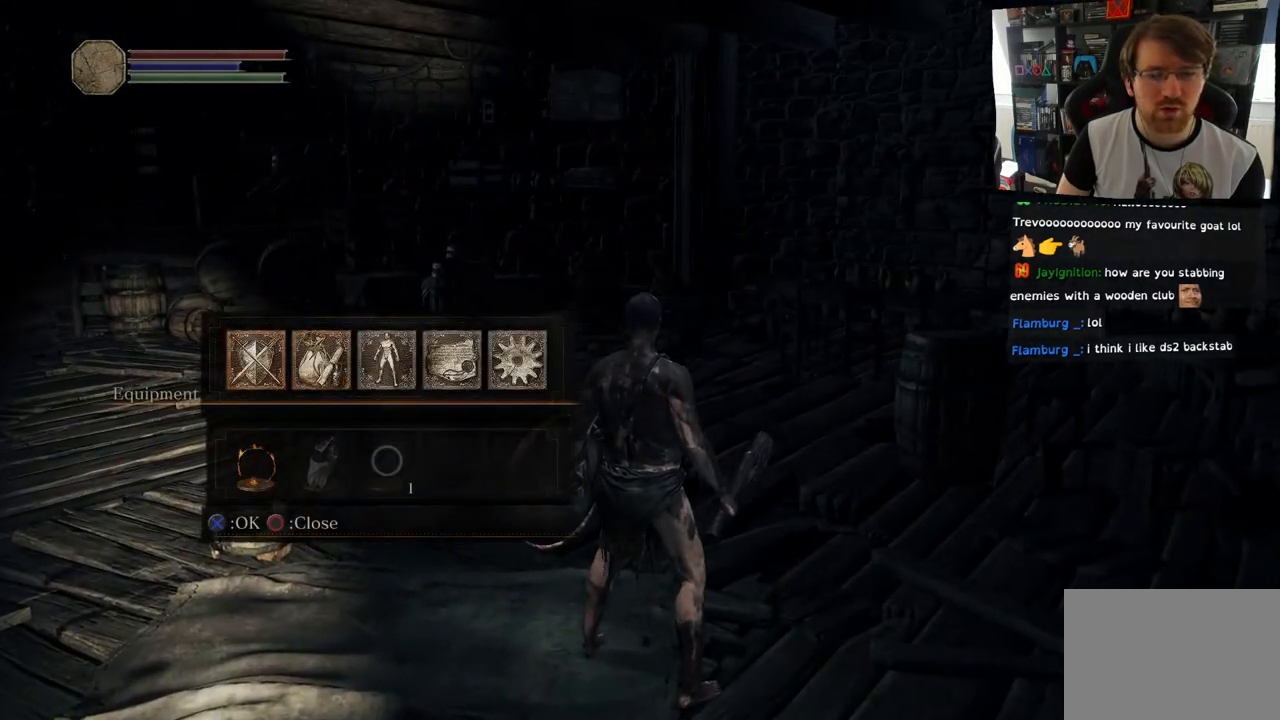
{"buttons": [], "left_stick": "center", "right_stick": "center", "events": [[83, "CROSS", "up"]]}
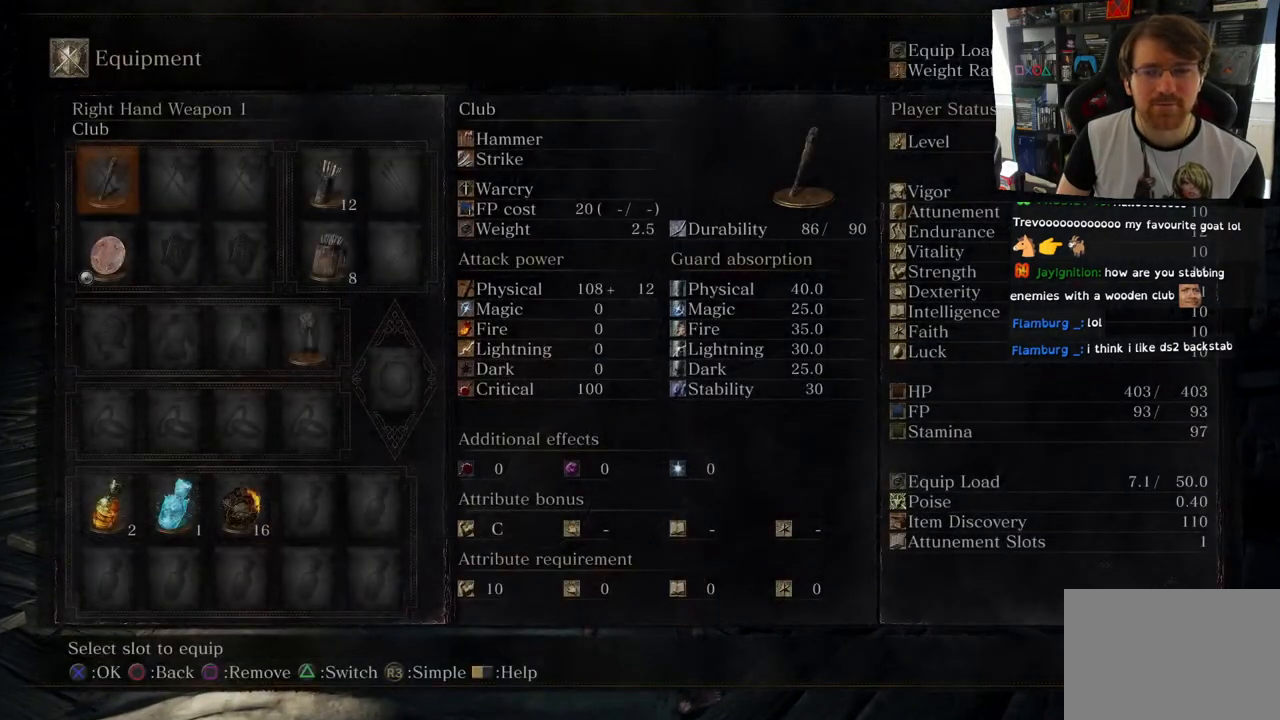
{"buttons": [], "left_stick": "center", "right_stick": "center", "events": [[50, "DPAD_RIGHT", "down"], [167, "DPAD_RIGHT", "up"], [317, "DPAD_DOWN", "down"], [500, "DPAD_DOWN", "up"]]}
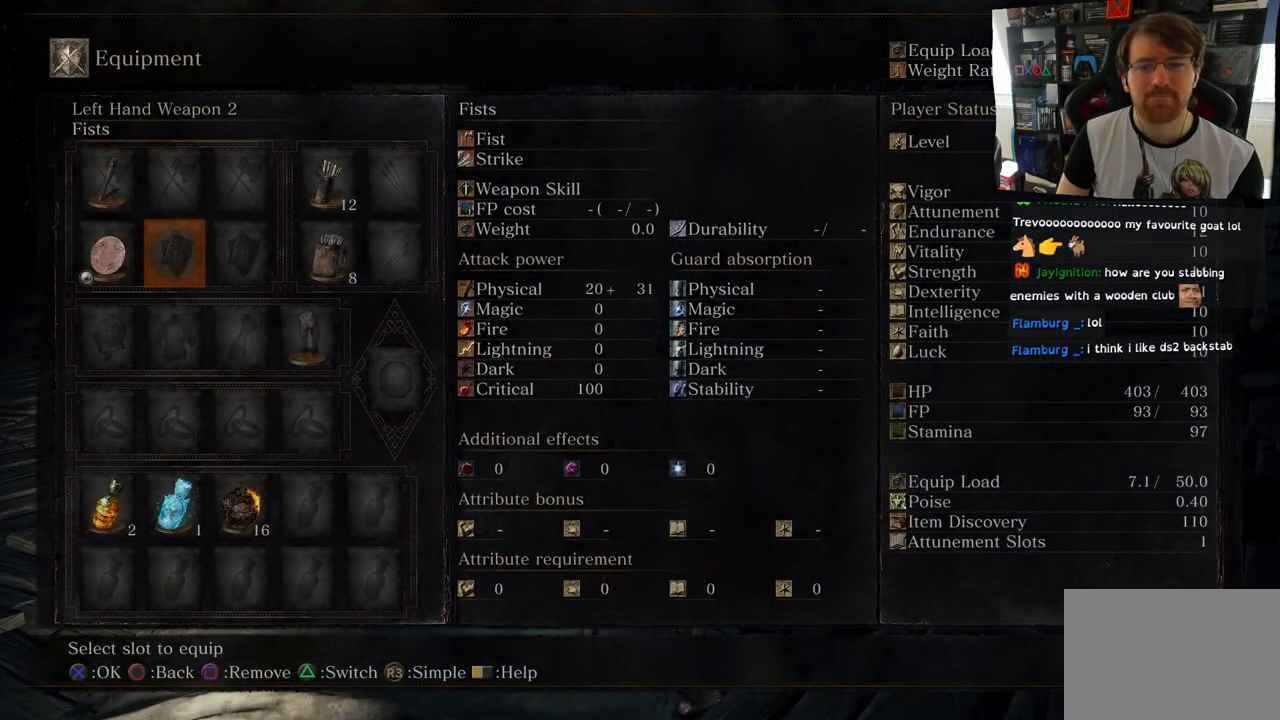
{"buttons": [], "left_stick": "center", "right_stick": "center", "events": [[183, "DPAD_DOWN", "down"], [317, "DPAD_DOWN", "up"]]}
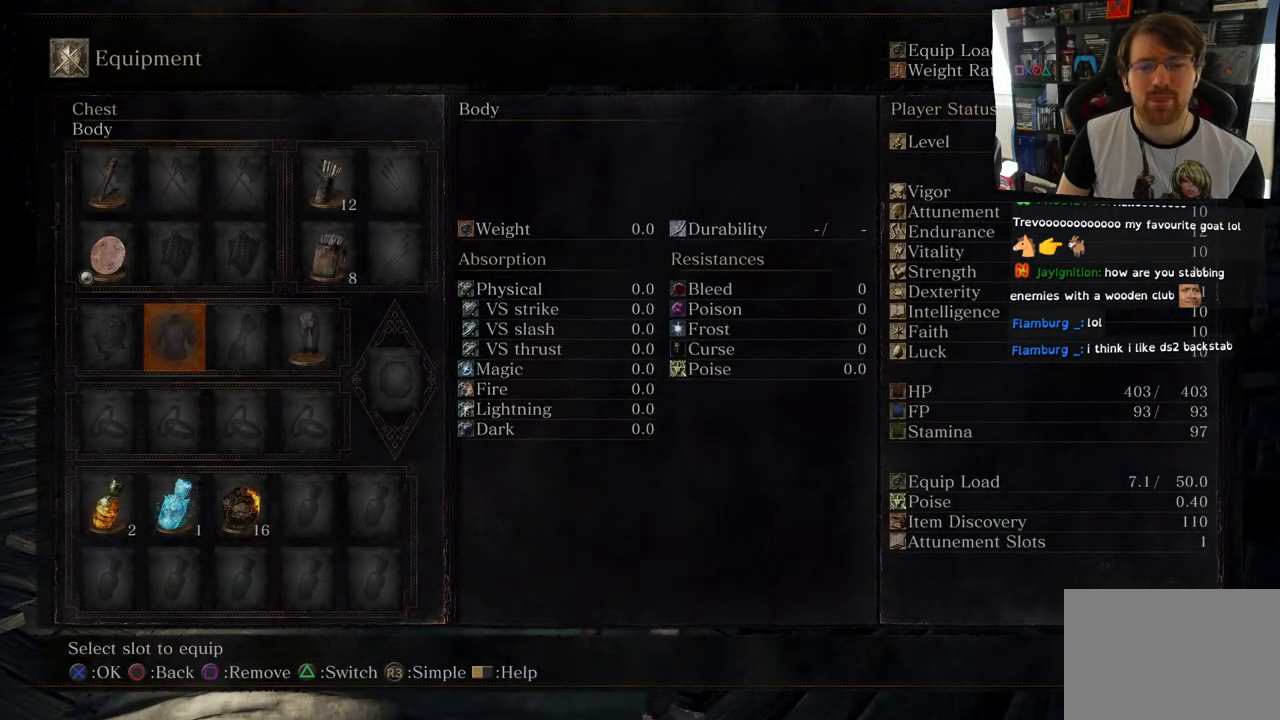
{"buttons": [], "left_stick": "center", "right_stick": "center", "events": [[17, "DPAD_DOWN", "down"], [183, "DPAD_DOWN", "up"]]}
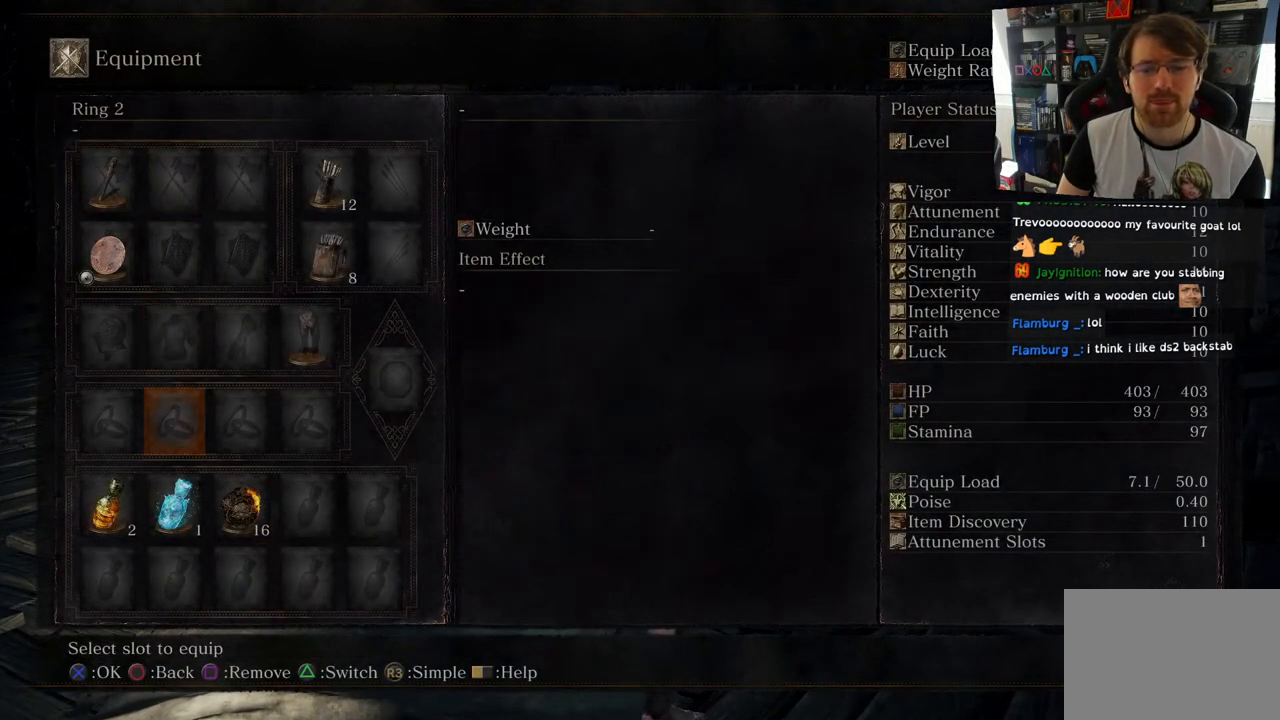
{"buttons": [], "left_stick": "center", "right_stick": "center", "events": [[133, "DPAD_UP", "down"], [267, "DPAD_UP", "up"], [367, "DPAD_UP", "down"], [467, "DPAD_UP", "up"]]}
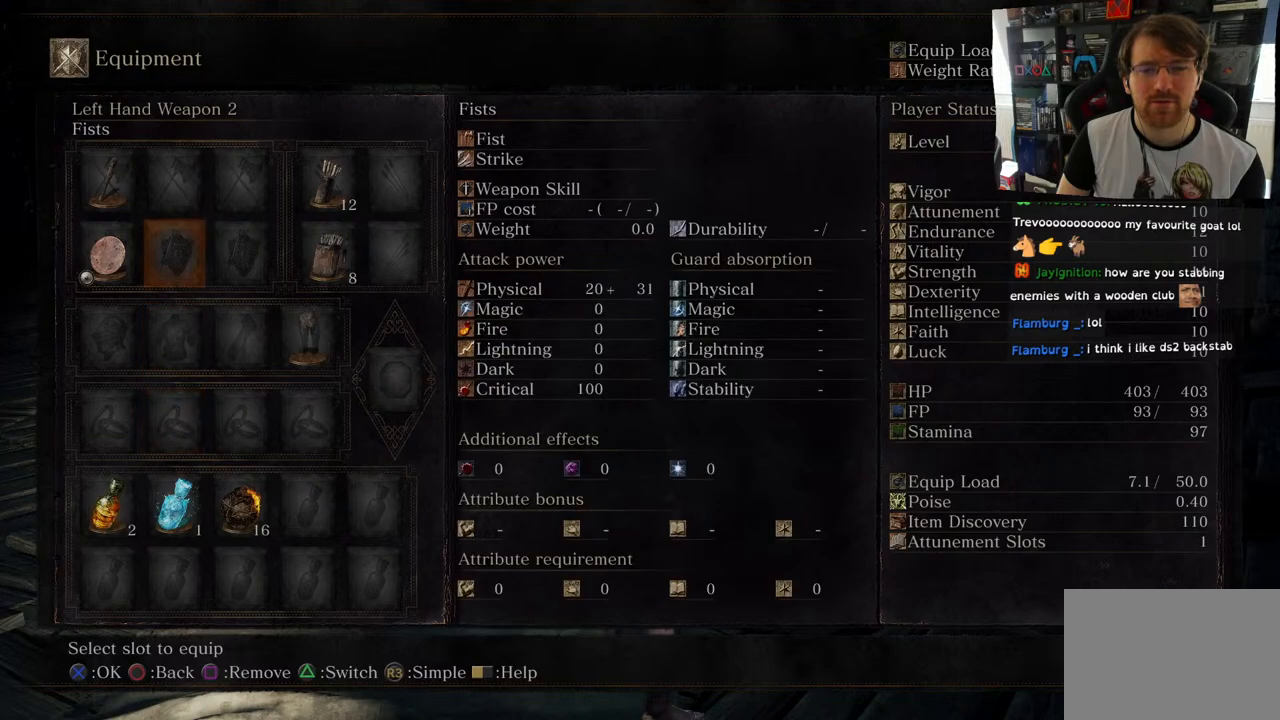
{"buttons": [], "left_stick": "center", "right_stick": "center", "events": [[50, "DPAD_UP", "down"], [183, "DPAD_UP", "up"]]}
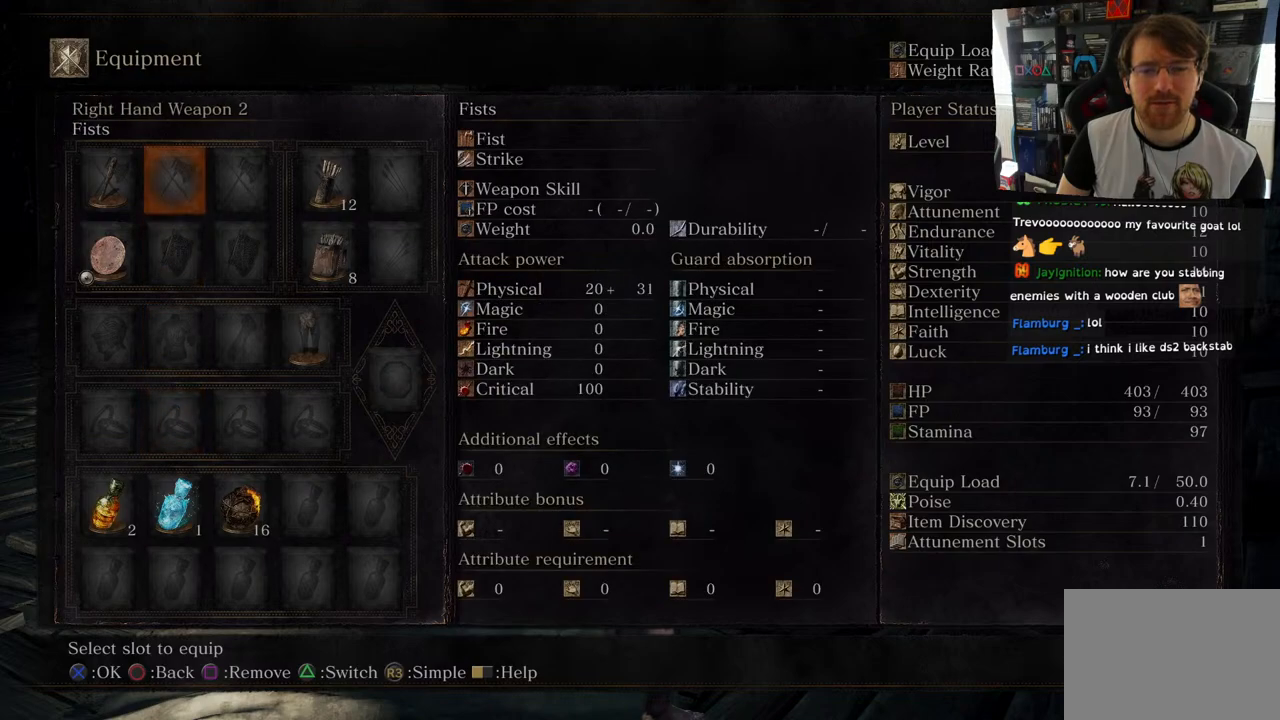
{"buttons": [], "left_stick": "center", "right_stick": "center", "events": []}
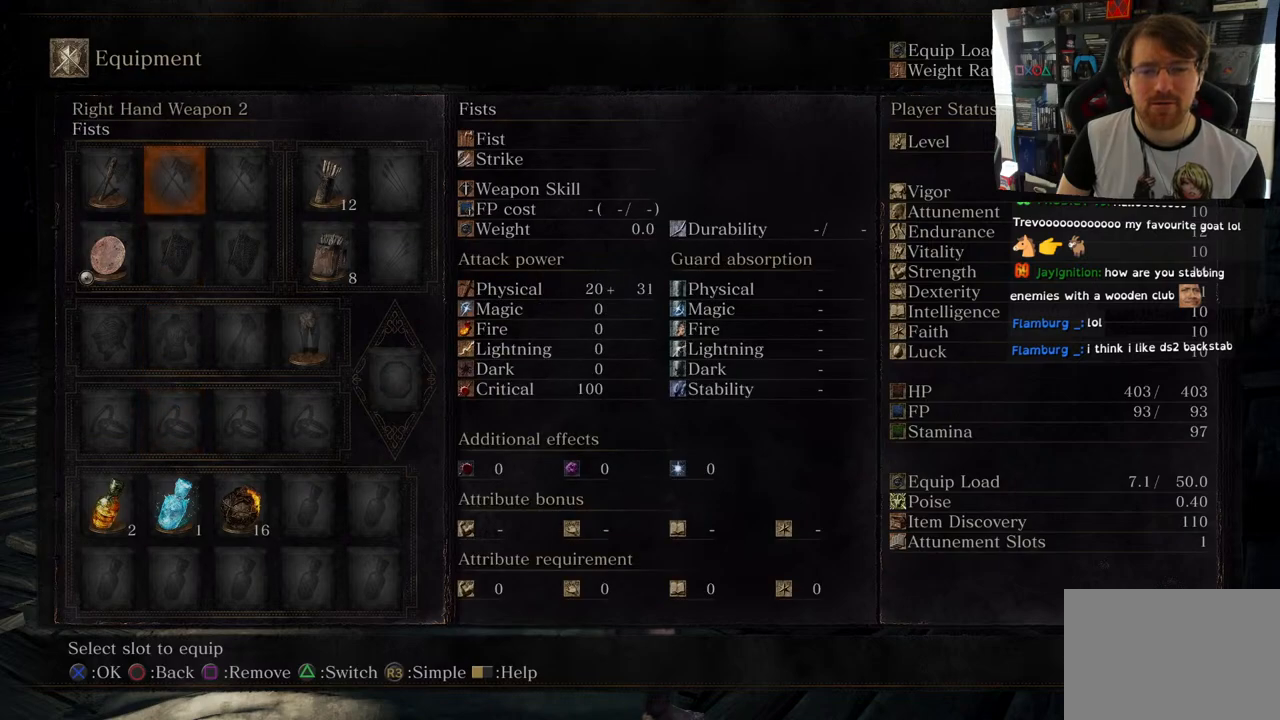
{"buttons": ["DPAD_DOWN"], "left_stick": "center", "right_stick": "center", "events": [[67, "DPAD_DOWN", "down"], [233, "DPAD_DOWN", "up"], [417, "DPAD_DOWN", "down"]]}
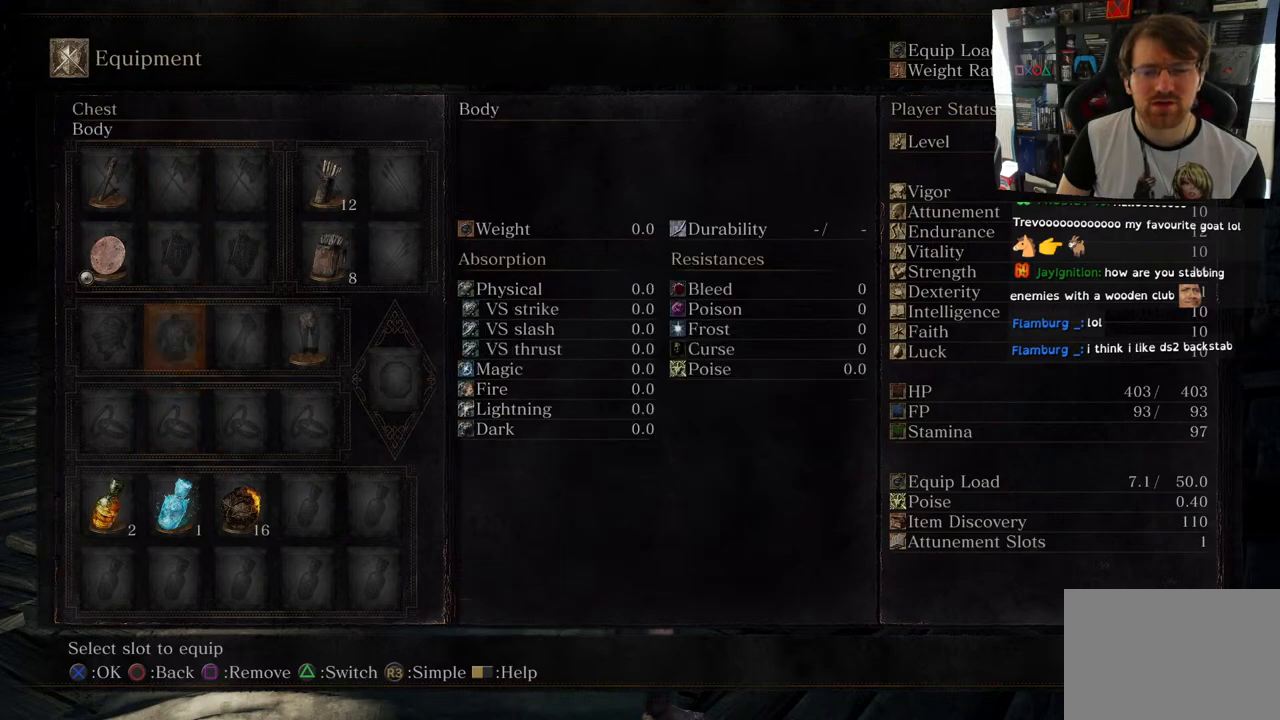
{"buttons": [], "left_stick": "center", "right_stick": "center", "events": [[50, "DPAD_DOWN", "up"]]}
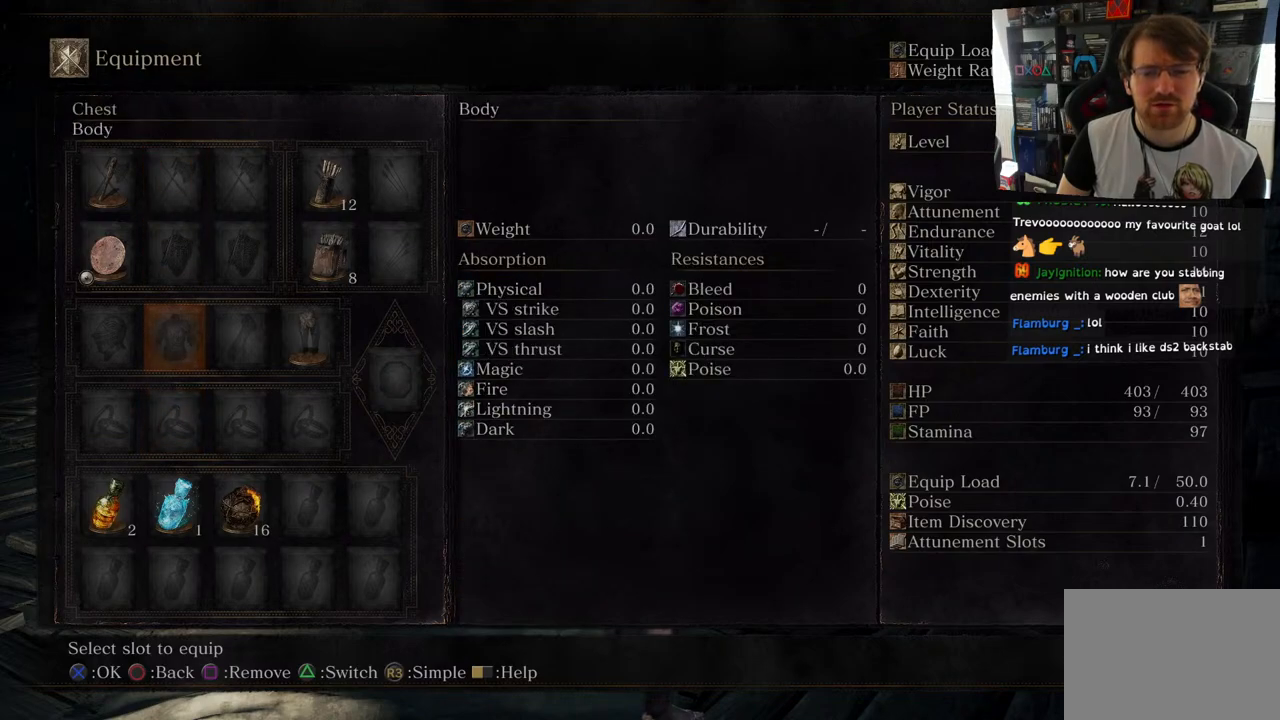
{"buttons": [], "left_stick": "center", "right_stick": "center", "events": [[333, "DPAD_DOWN", "down"], [433, "DPAD_DOWN", "up"]]}
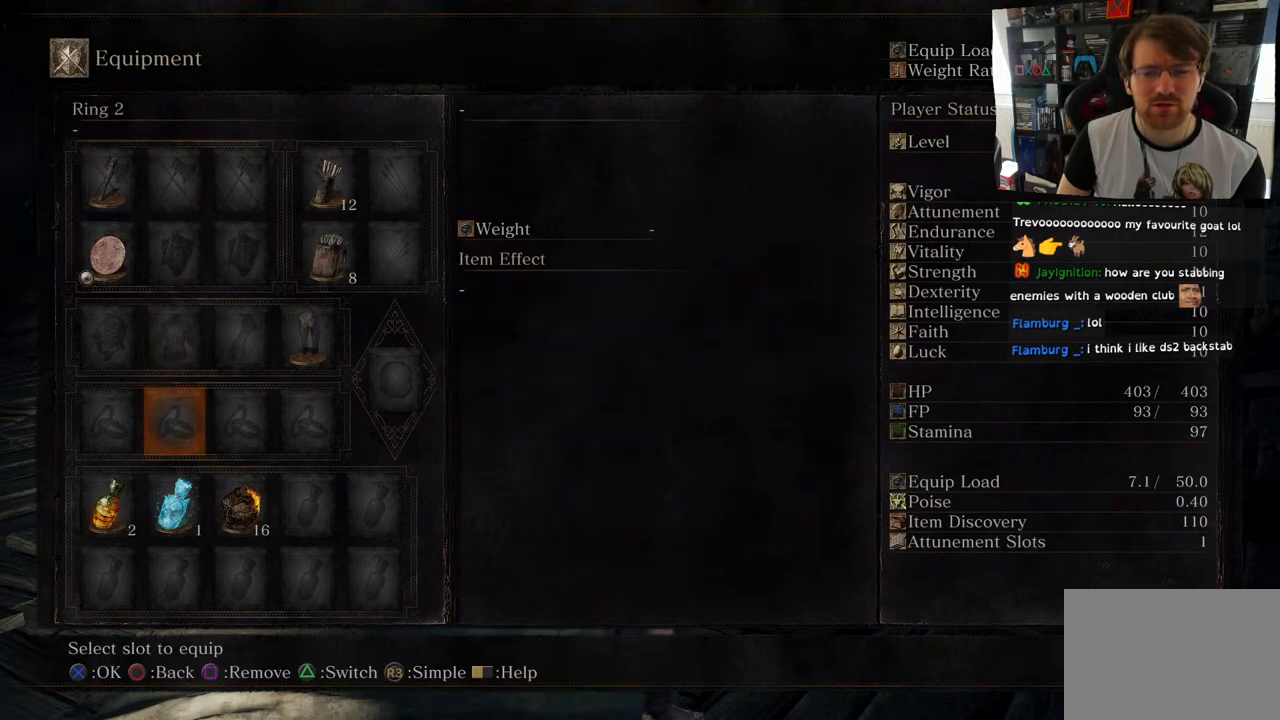
{"buttons": [], "left_stick": "center", "right_stick": "center", "events": [[33, "DPAD_DOWN", "down"], [133, "DPAD_DOWN", "up"], [250, "DPAD_RIGHT", "down"], [367, "DPAD_RIGHT", "up"]]}
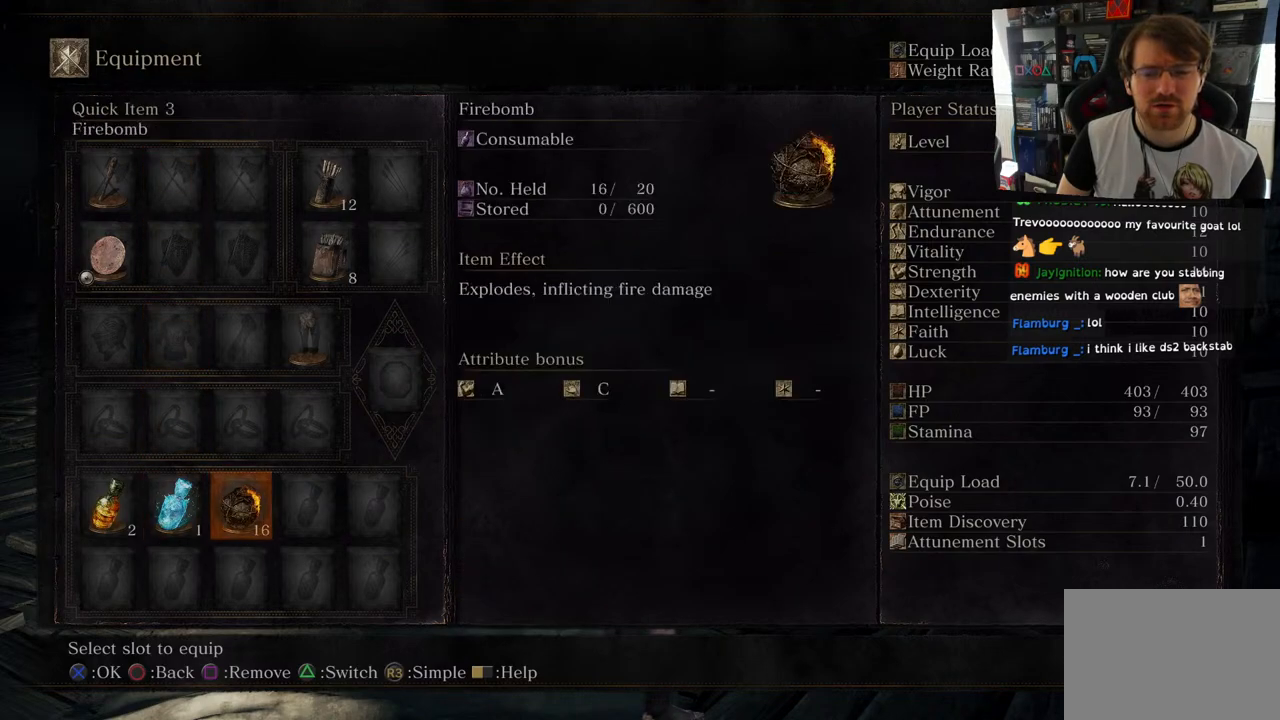
{"buttons": [], "left_stick": "center", "right_stick": "center", "events": [[17, "DPAD_RIGHT", "down"], [167, "CROSS", "down"], [167, "DPAD_RIGHT", "up"], [283, "CROSS", "up"]]}
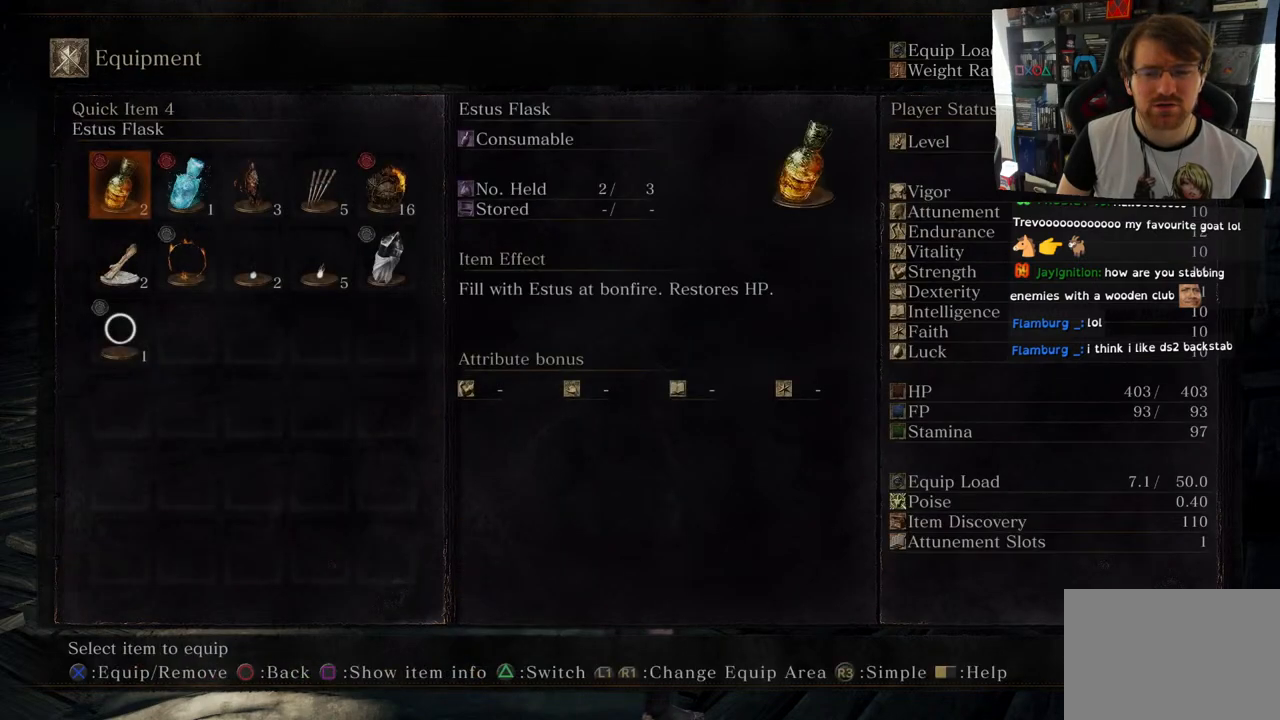
{"buttons": ["DPAD_DOWN"], "left_stick": "center", "right_stick": "center", "events": [[350, "DPAD_DOWN", "down"]]}
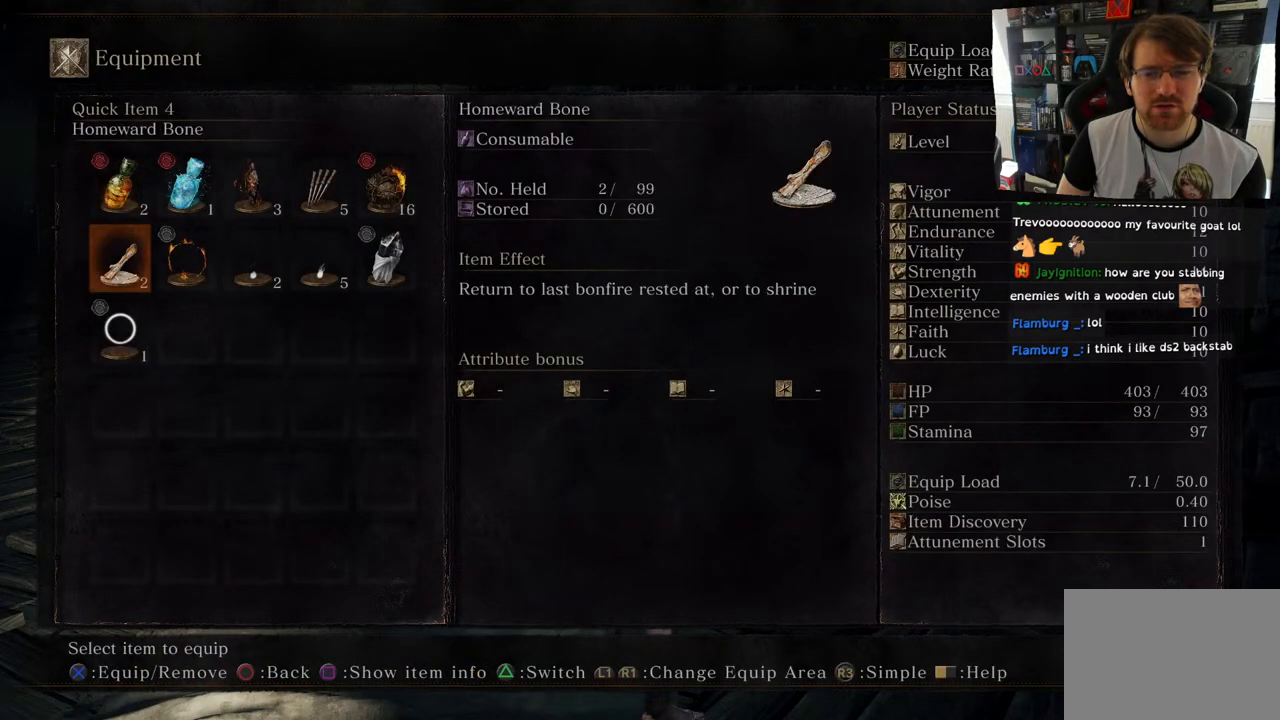
{"buttons": [], "left_stick": "center", "right_stick": "center", "events": [[17, "DPAD_DOWN", "up"], [167, "DPAD_RIGHT", "down"], [300, "DPAD_RIGHT", "up"], [383, "DPAD_RIGHT", "down"], [500, "DPAD_RIGHT", "up"]]}